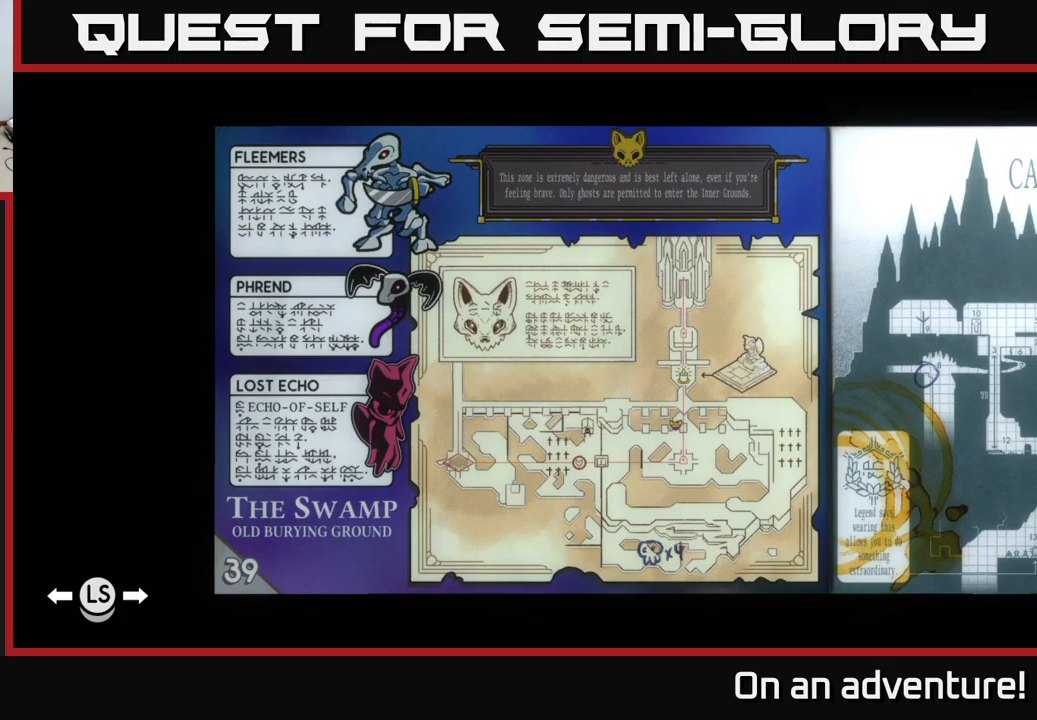
Gameplay with a controller (Xbox layout); each line is a JSON object with the inputs held at the frame after it. "events" lists button and stick changes between this image and that frame as [ms after this image, input, new state], when the widget could be followed in between.
{"buttons": [], "left_stick": "down-right", "right_stick": "center", "events": [[133, "SELECT", "down"], [217, "SELECT", "up"], [400, "left_stick", "down-right"]]}
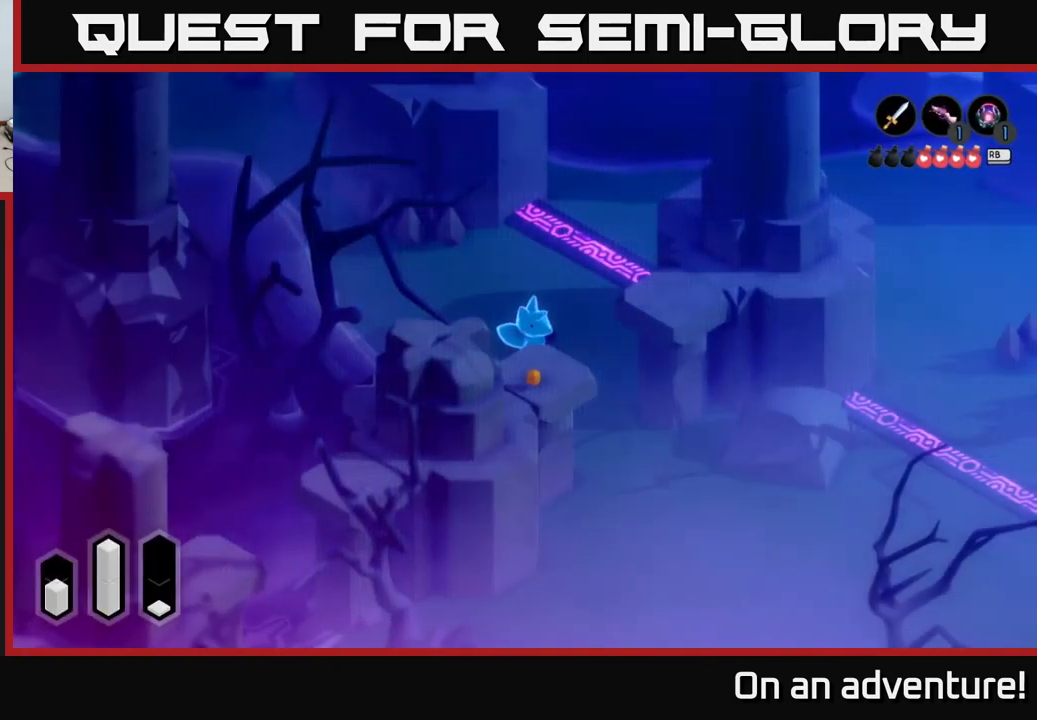
{"buttons": ["A"], "left_stick": "down-right", "right_stick": "center", "events": [[83, "A", "down"]]}
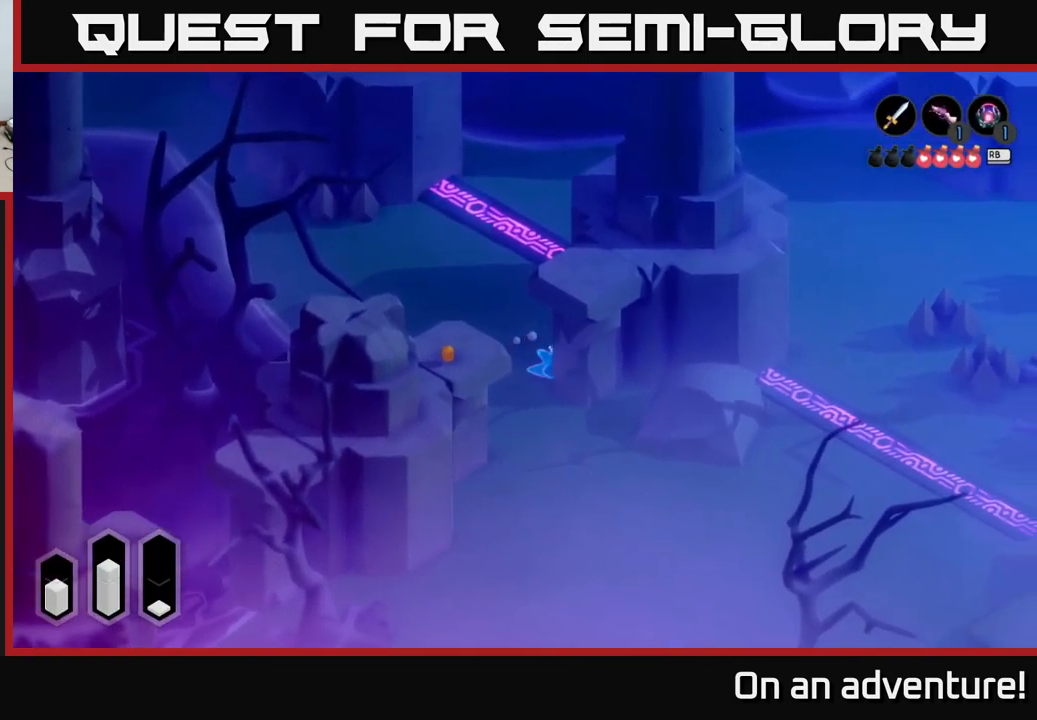
{"buttons": ["A"], "left_stick": "down-left", "right_stick": "center", "events": [[17, "left_stick", "down"], [333, "left_stick", "down-left"]]}
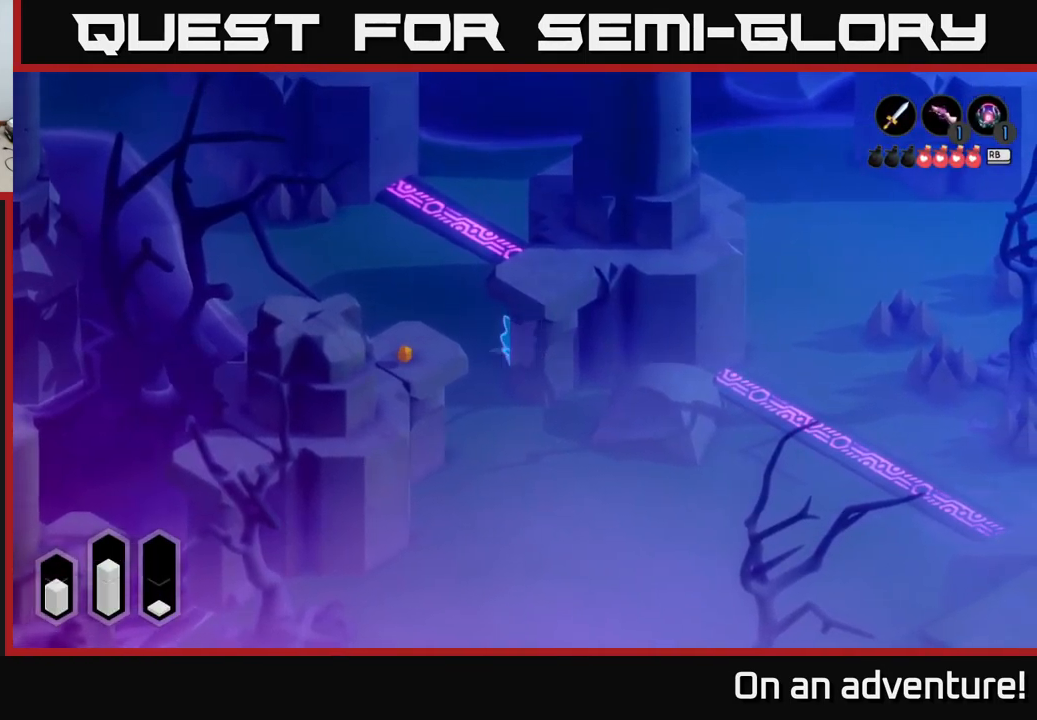
{"buttons": ["A"], "left_stick": "down-right", "right_stick": "center", "events": [[317, "left_stick", "down-right"]]}
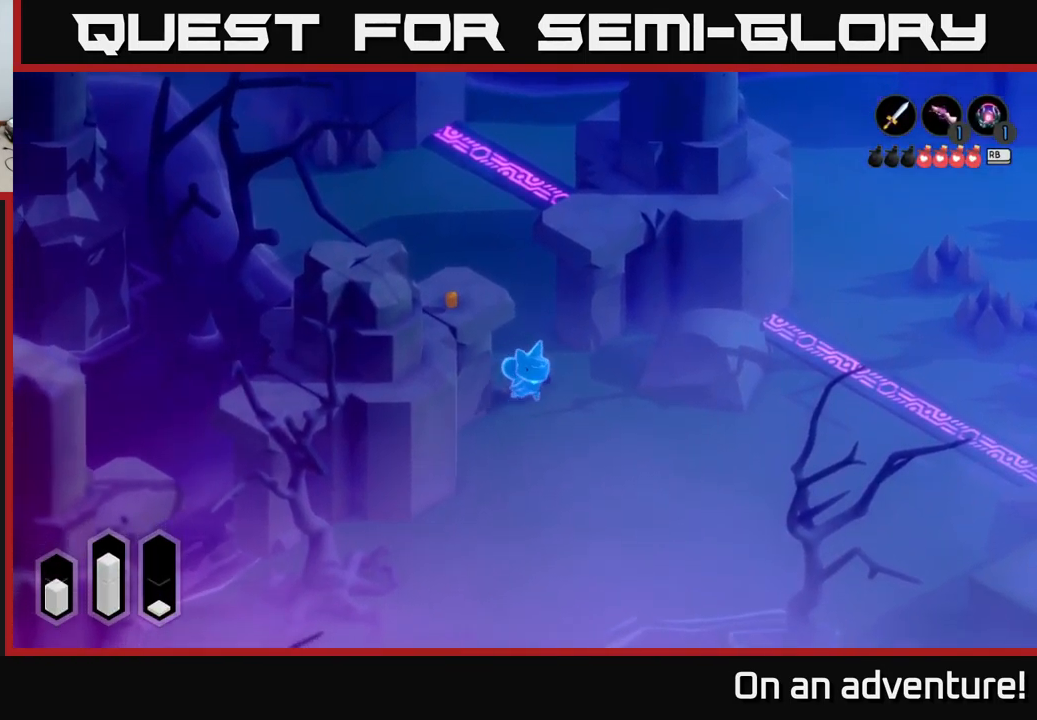
{"buttons": ["A"], "left_stick": "down-right", "right_stick": "center", "events": []}
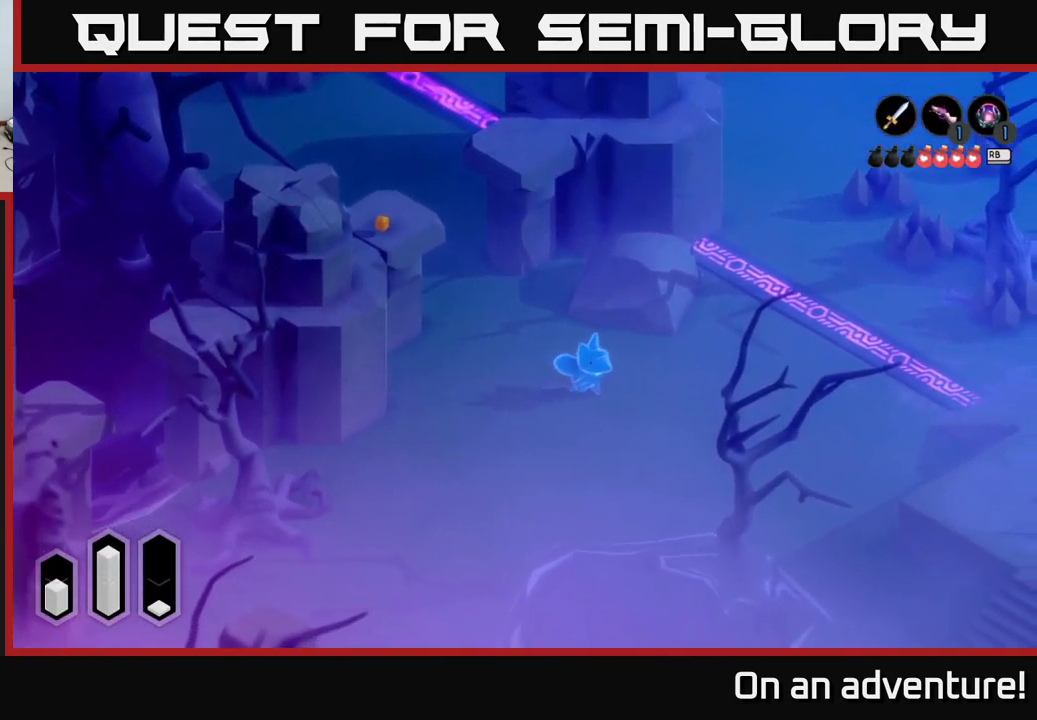
{"buttons": ["A"], "left_stick": "right", "right_stick": "center", "events": [[250, "left_stick", "right"]]}
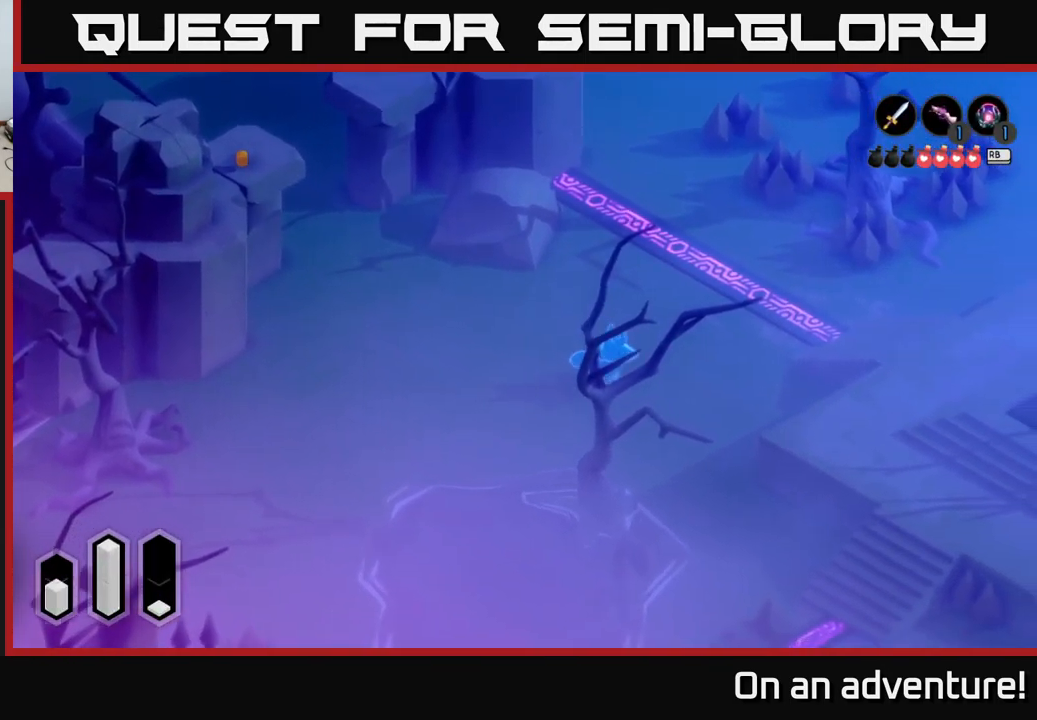
{"buttons": ["A"], "left_stick": "right", "right_stick": "center", "events": []}
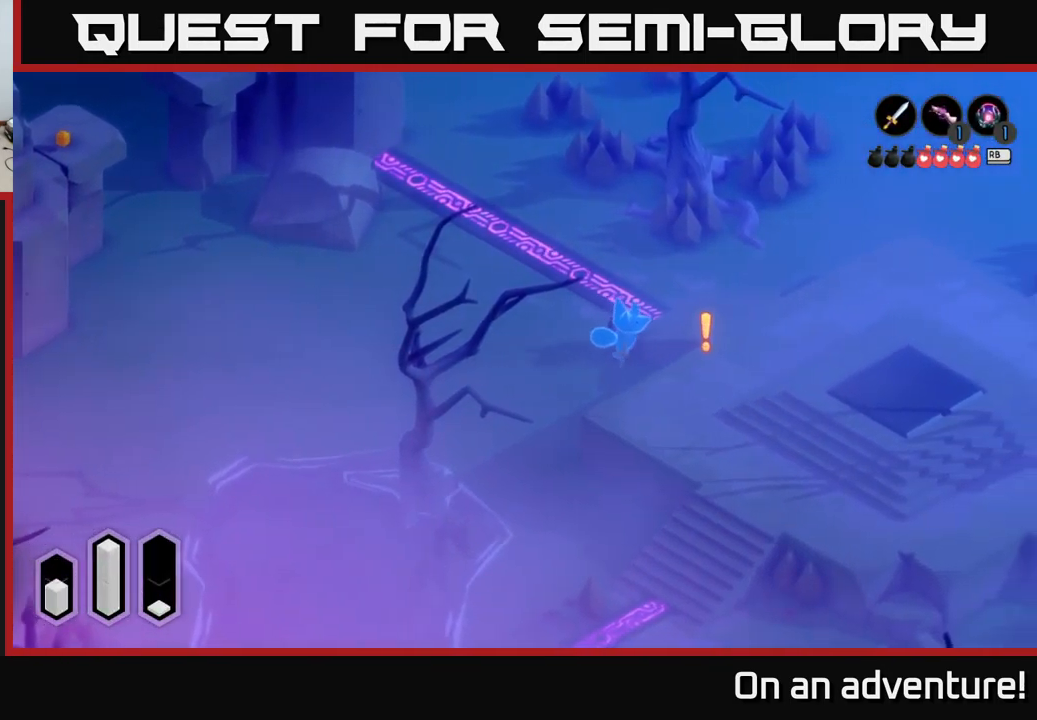
{"buttons": ["A"], "left_stick": "down-left", "right_stick": "center", "events": [[450, "left_stick", "down-left"]]}
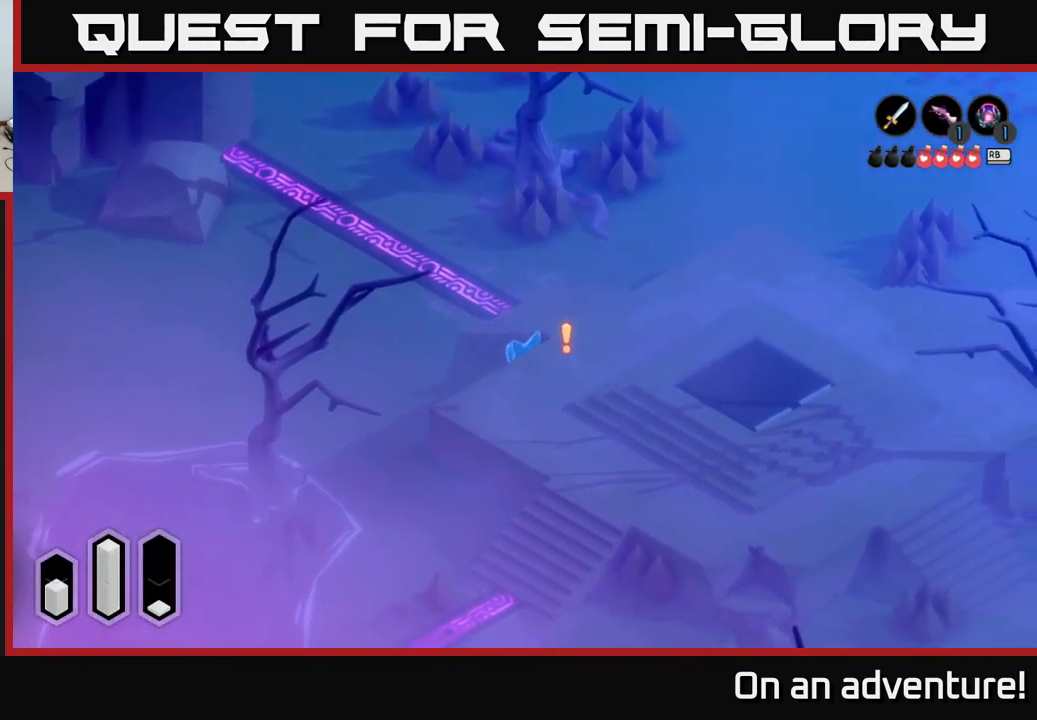
{"buttons": ["A"], "left_stick": "up-left", "right_stick": "center", "events": [[133, "left_stick", "left"], [250, "left_stick", "up-left"]]}
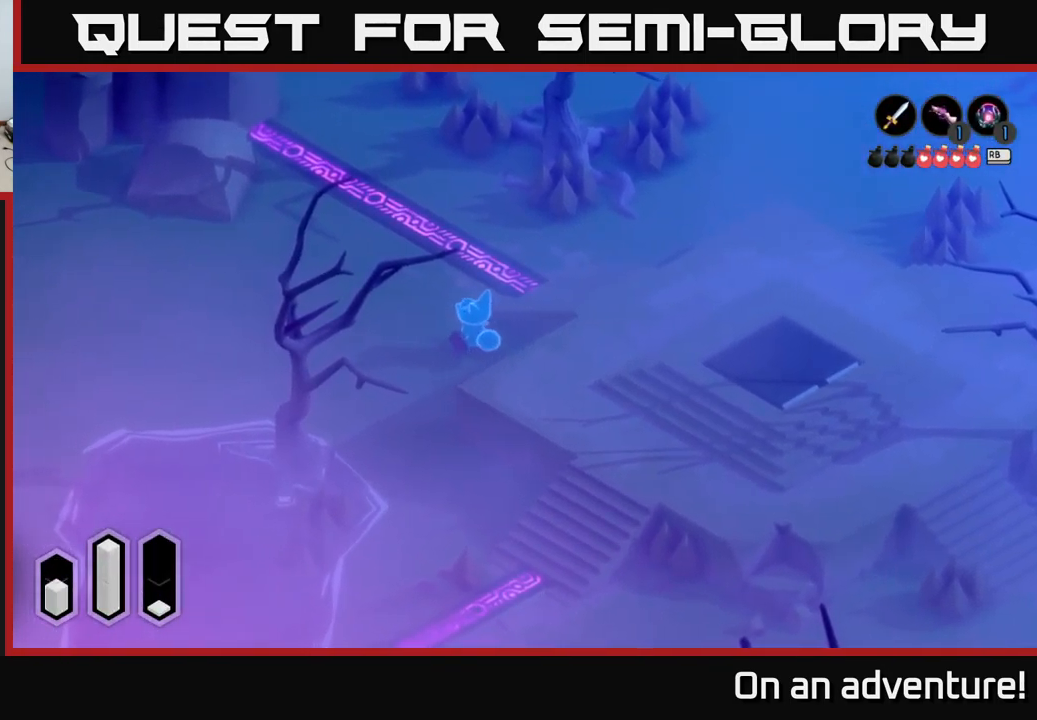
{"buttons": [], "left_stick": "up-left", "right_stick": "center", "events": [[150, "A", "up"]]}
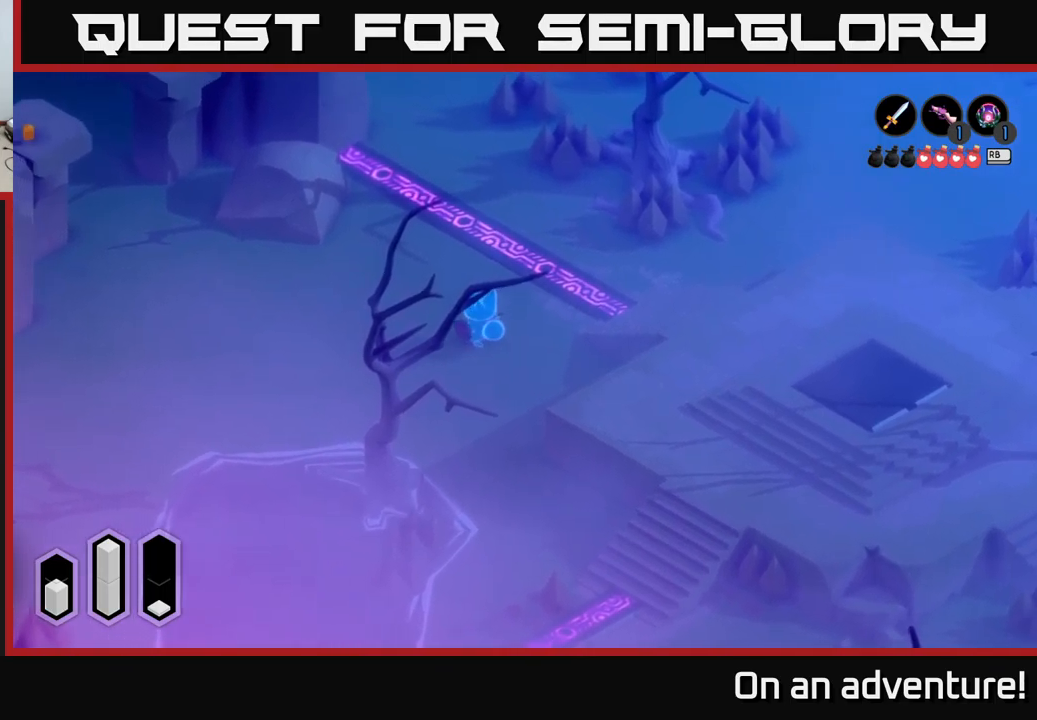
{"buttons": [], "left_stick": "left", "right_stick": "center", "events": [[50, "left_stick", "up"], [200, "left_stick", "up-right"], [384, "left_stick", "center"], [467, "left_stick", "left"]]}
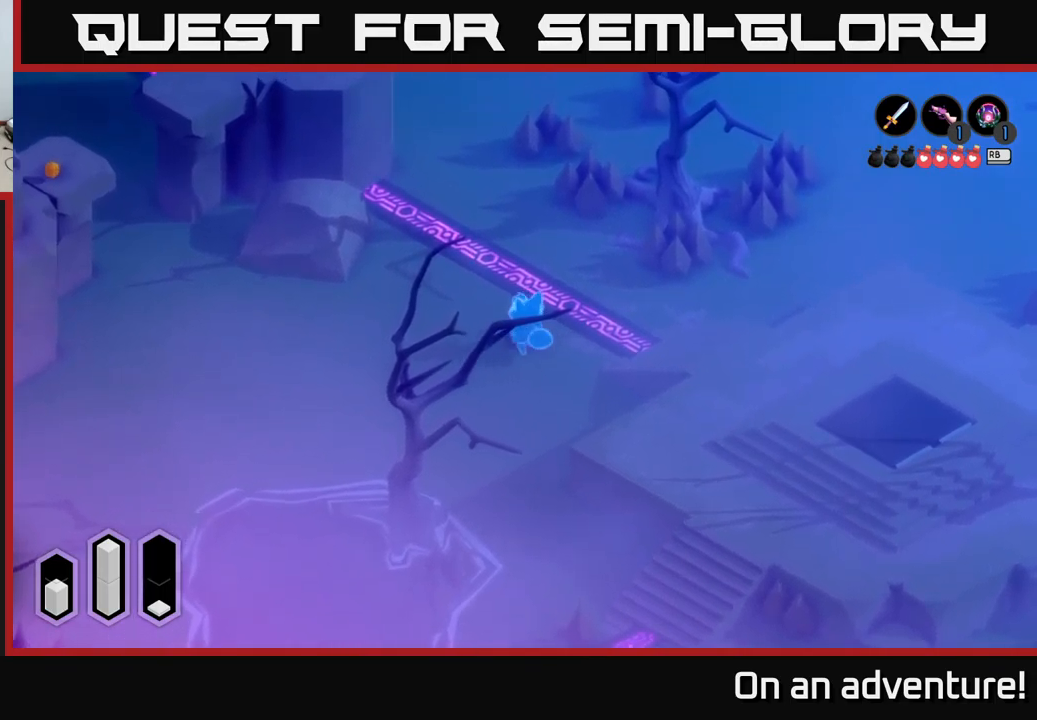
{"buttons": [], "left_stick": "left", "right_stick": "center", "events": [[267, "left_stick", "up-left"], [400, "left_stick", "left"]]}
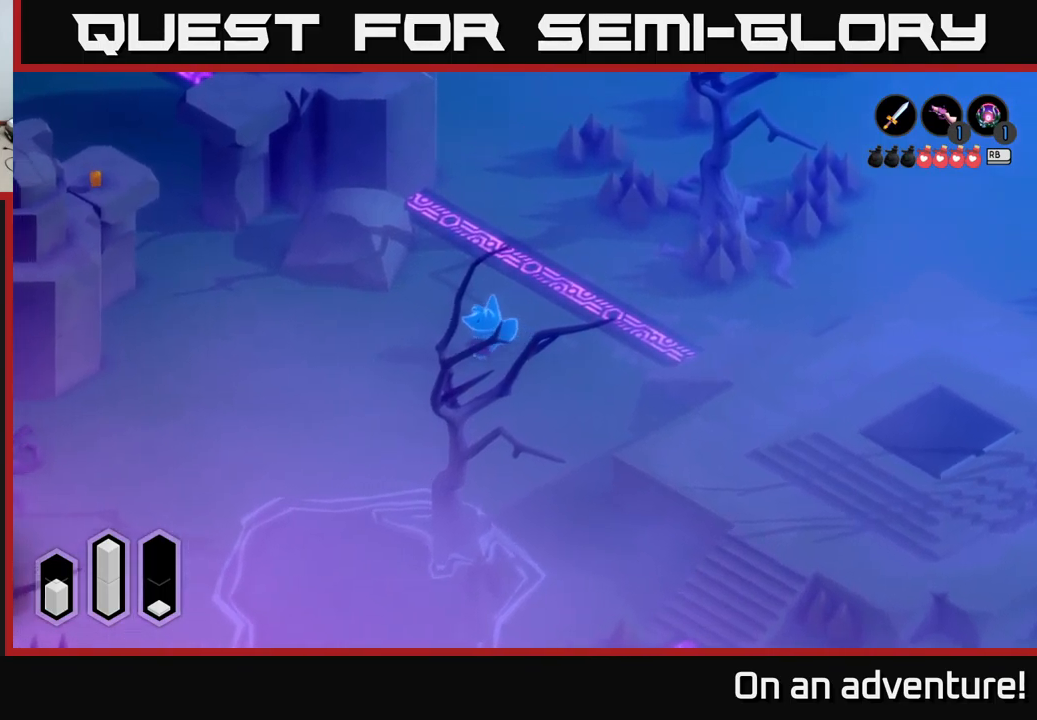
{"buttons": [], "left_stick": "center", "right_stick": "center", "events": [[150, "left_stick", "right"], [300, "left_stick", "center"]]}
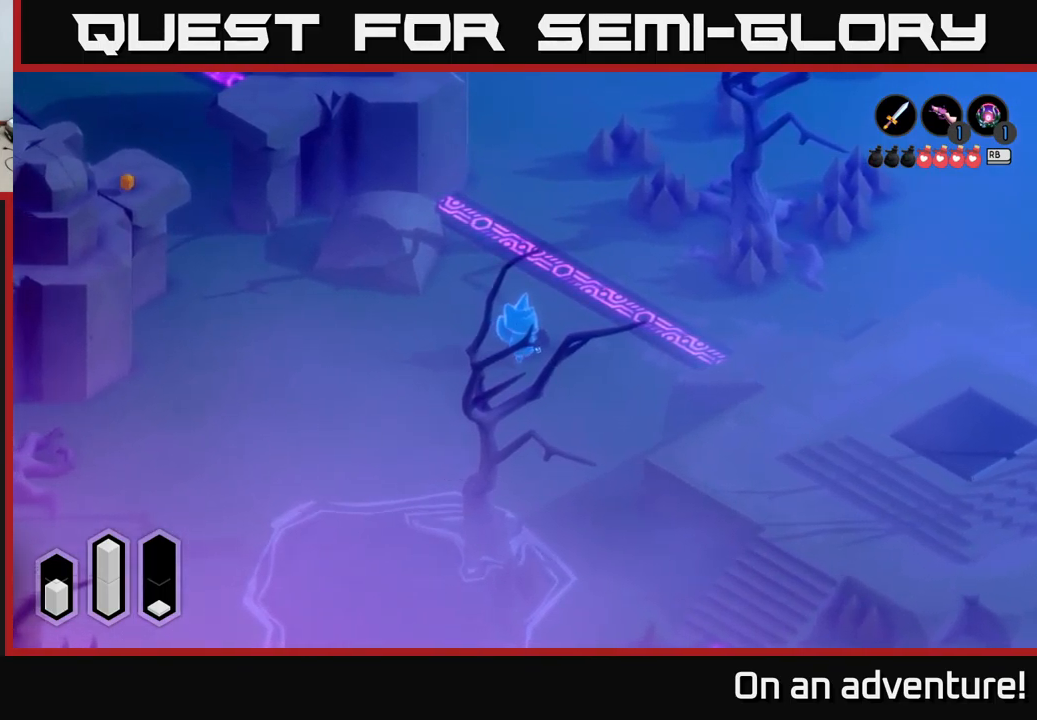
{"buttons": [], "left_stick": "center", "right_stick": "center", "events": []}
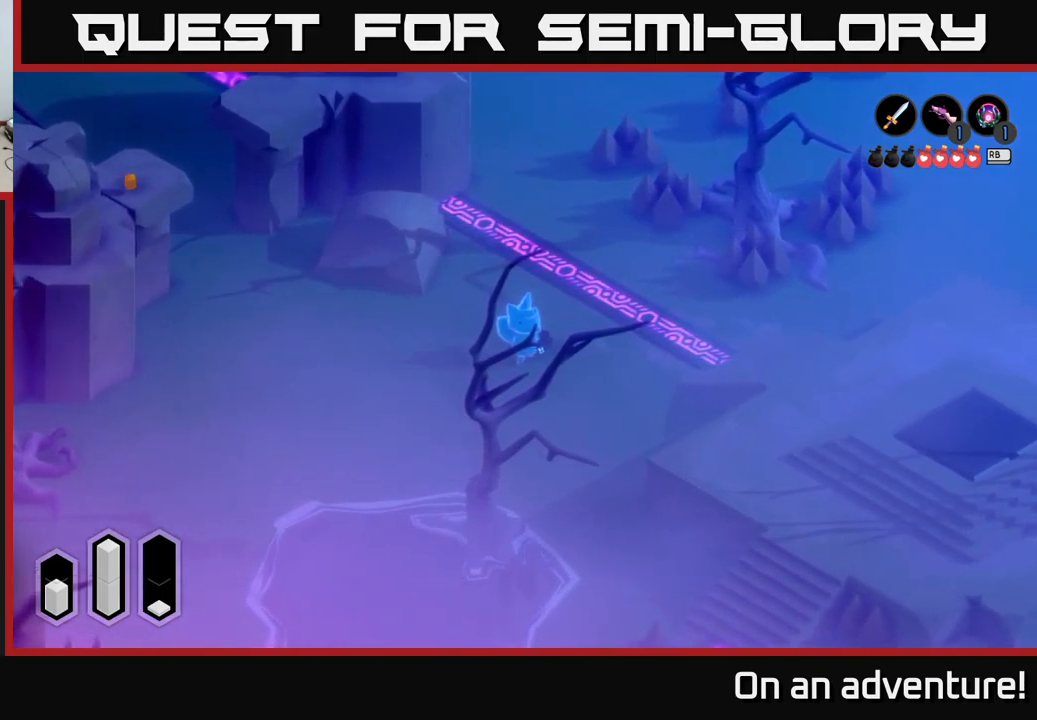
{"buttons": [], "left_stick": "center", "right_stick": "center", "events": []}
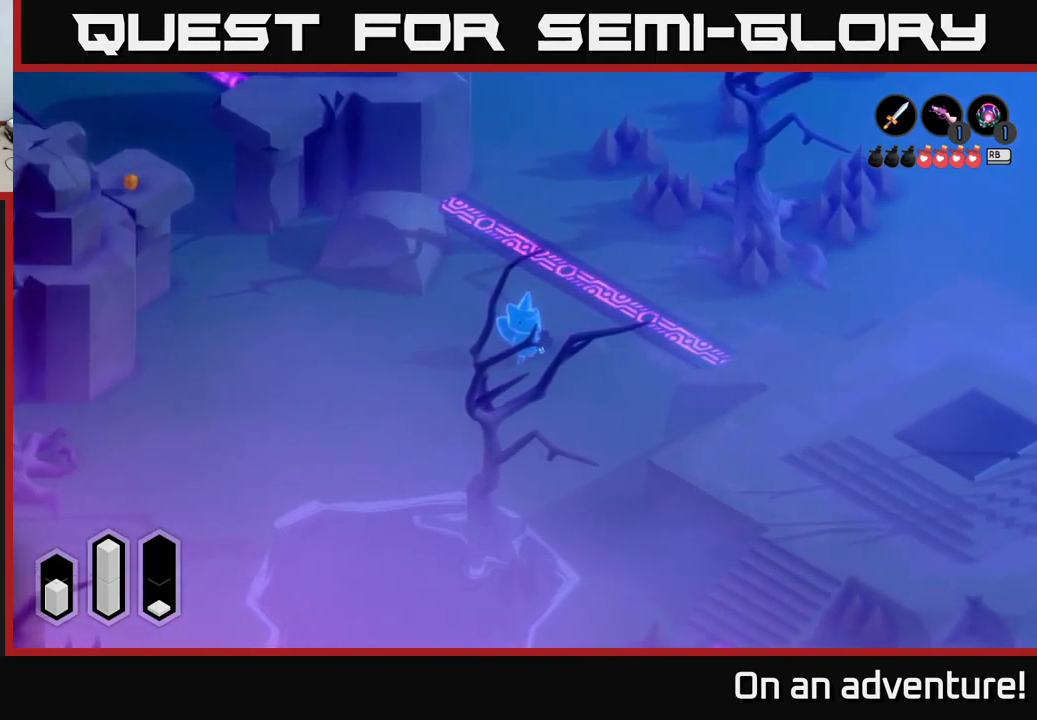
{"buttons": [], "left_stick": "center", "right_stick": "center", "events": []}
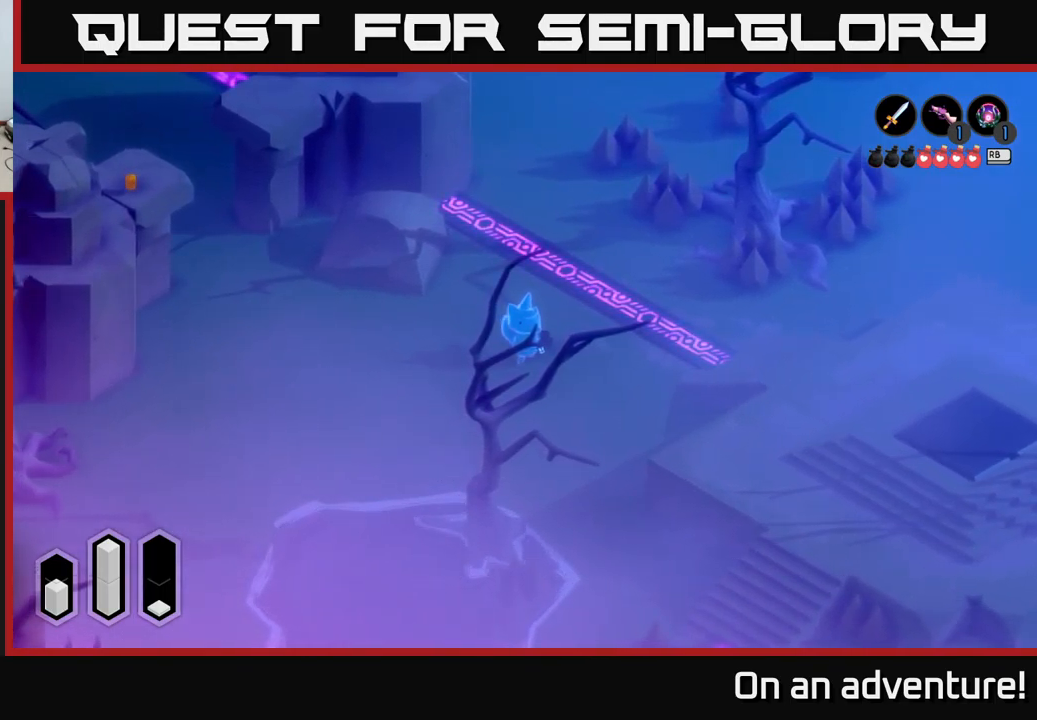
{"buttons": [], "left_stick": "center", "right_stick": "center", "events": []}
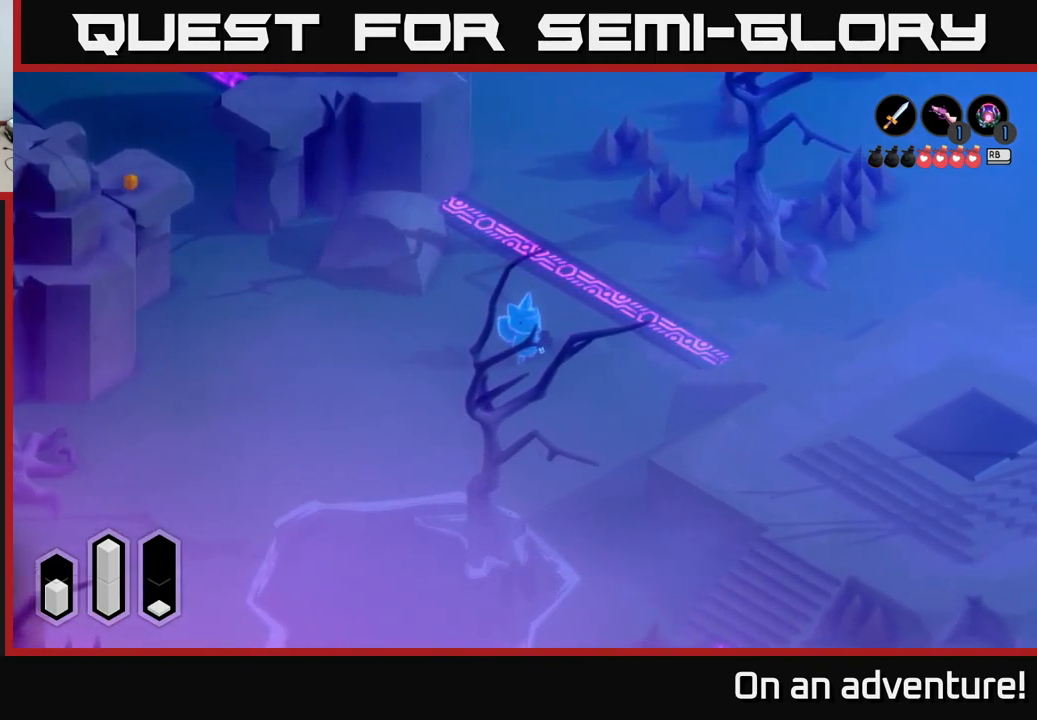
{"buttons": [], "left_stick": "center", "right_stick": "center", "events": []}
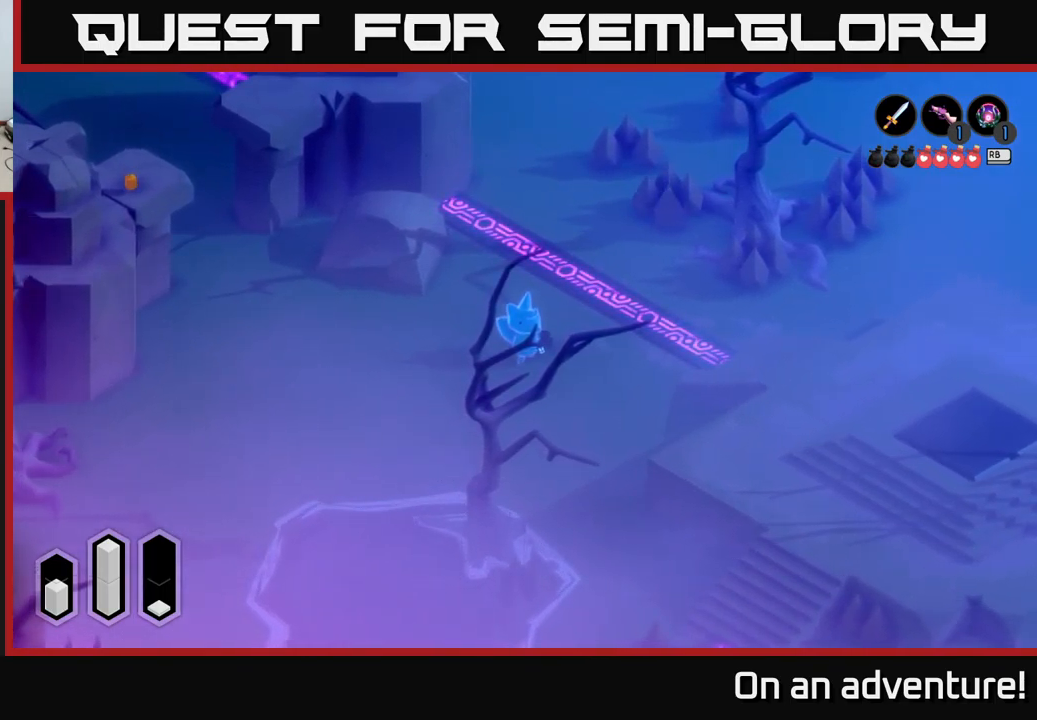
{"buttons": [], "left_stick": "up", "right_stick": "center", "events": [[450, "left_stick", "up"]]}
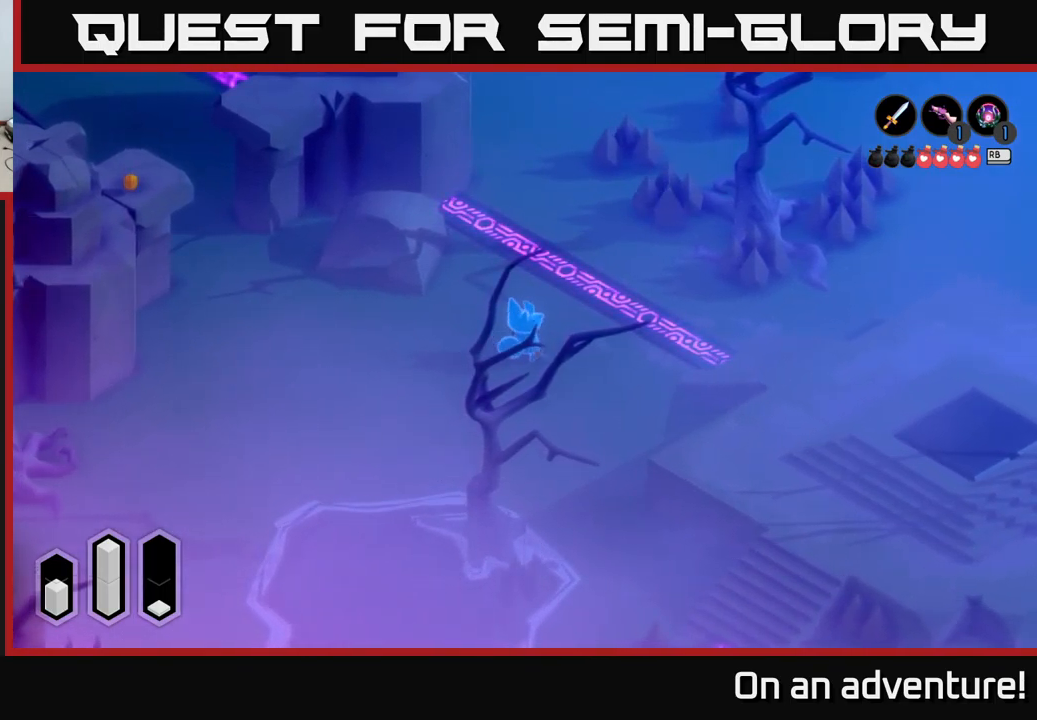
{"buttons": [], "left_stick": "center", "right_stick": "center", "events": [[34, "left_stick", "center"]]}
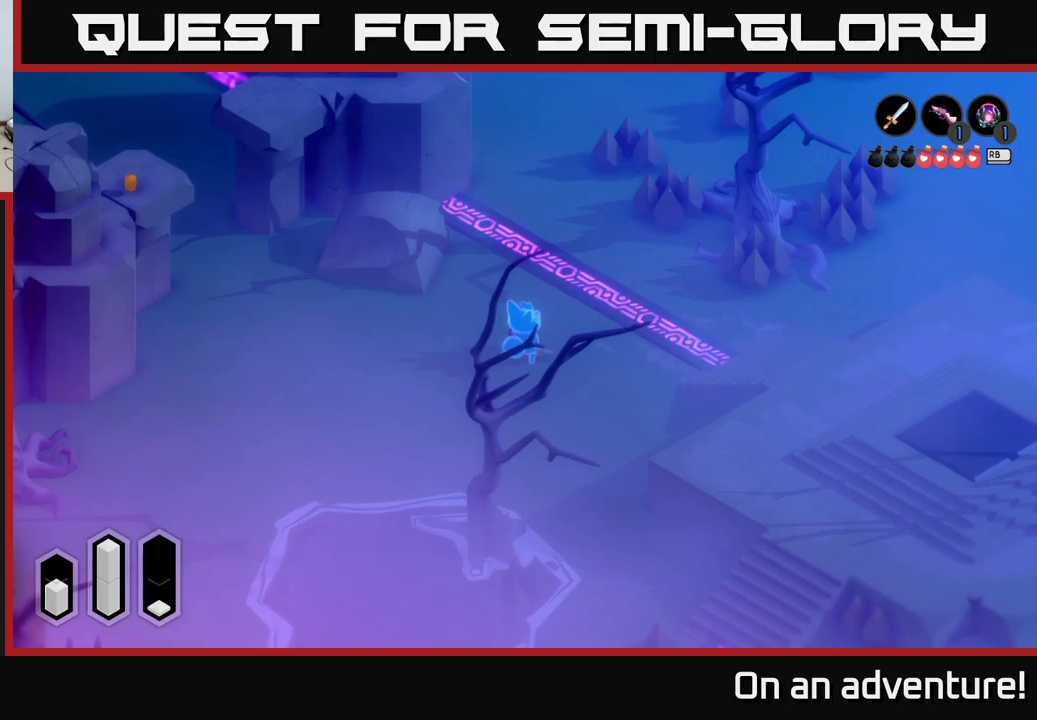
{"buttons": [], "left_stick": "center", "right_stick": "center", "events": []}
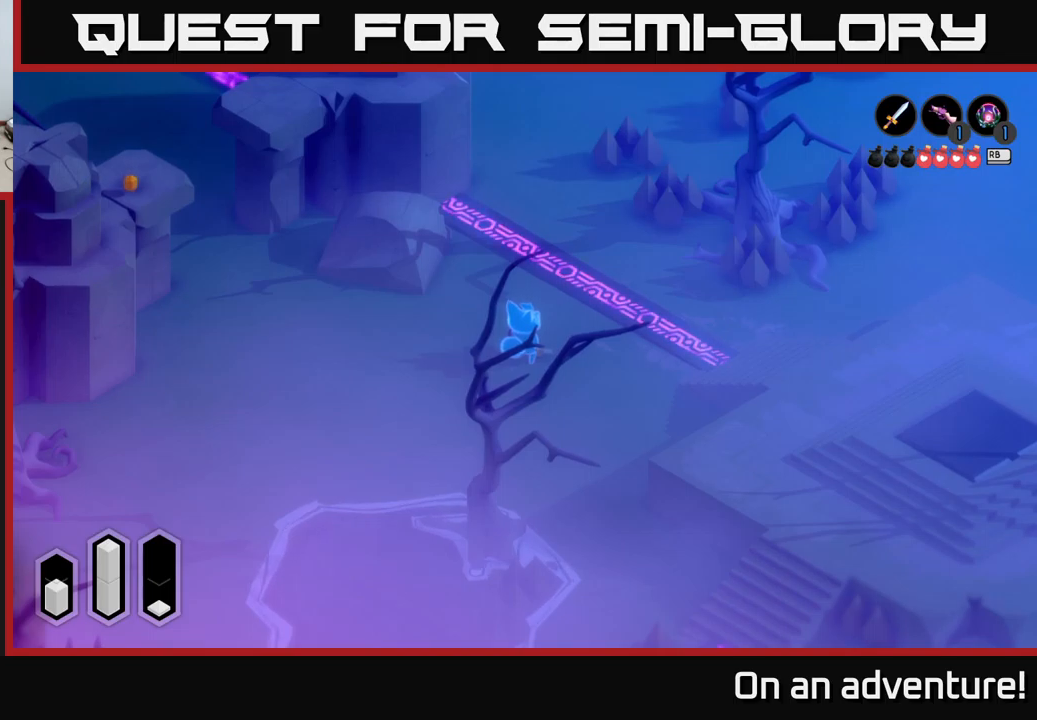
{"buttons": [], "left_stick": "left", "right_stick": "center", "events": [[83, "left_stick", "left"], [167, "A", "down"], [467, "A", "up"]]}
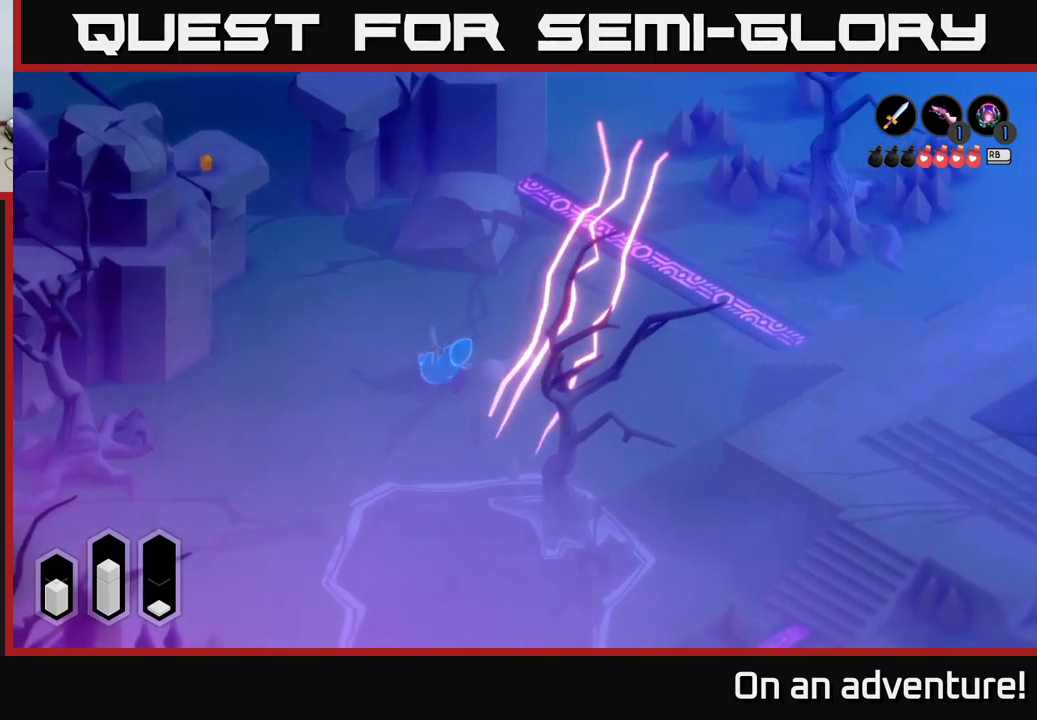
{"buttons": [], "left_stick": "down-right", "right_stick": "center", "events": [[33, "left_stick", "down-right"], [267, "left_stick", "down"], [433, "left_stick", "down-right"]]}
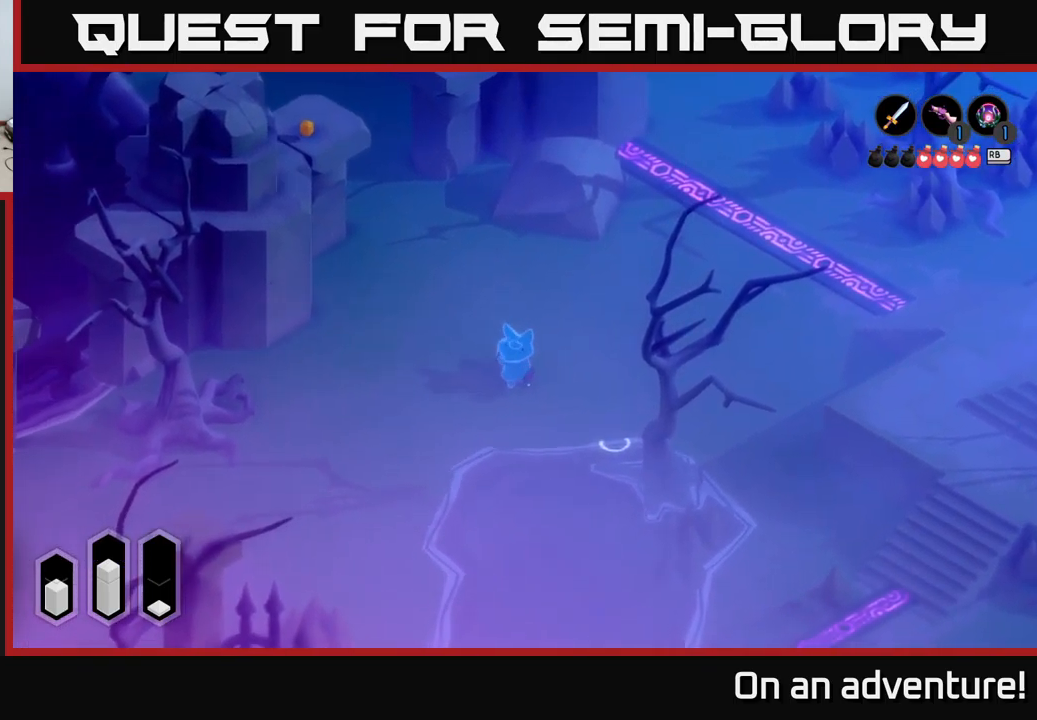
{"buttons": ["X"], "left_stick": "down-right", "right_stick": "center", "events": [[333, "X", "down"], [400, "X", "up"], [450, "X", "down"]]}
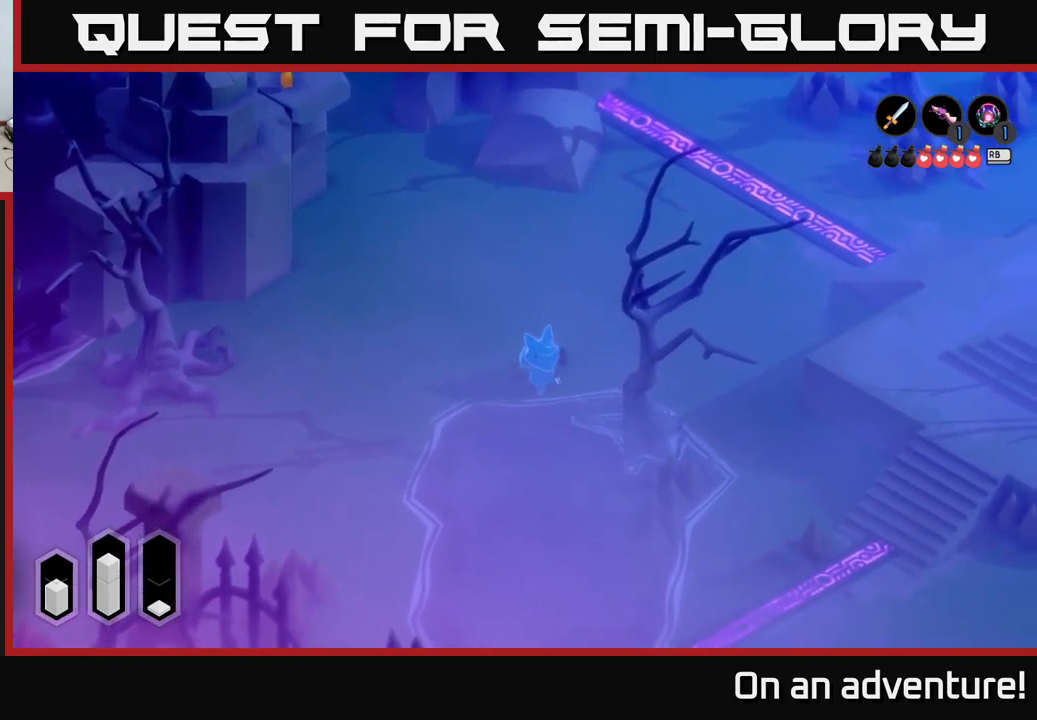
{"buttons": ["X"], "left_stick": "down-right", "right_stick": "center", "events": [[17, "X", "up"], [83, "X", "down"], [150, "X", "up"], [217, "X", "down"], [283, "X", "up"], [350, "X", "down"], [433, "X", "up"], [500, "X", "down"]]}
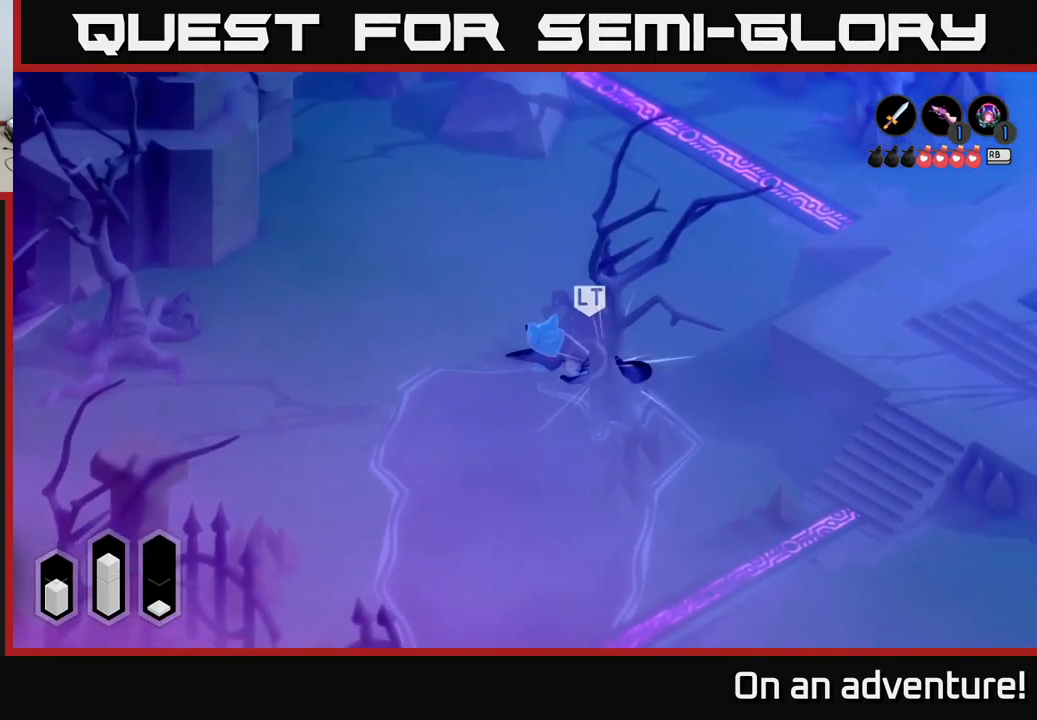
{"buttons": ["X"], "left_stick": "down-right", "right_stick": "center", "events": [[100, "X", "up"], [167, "X", "down"], [250, "X", "up"], [317, "X", "down"], [400, "X", "up"], [500, "X", "down"]]}
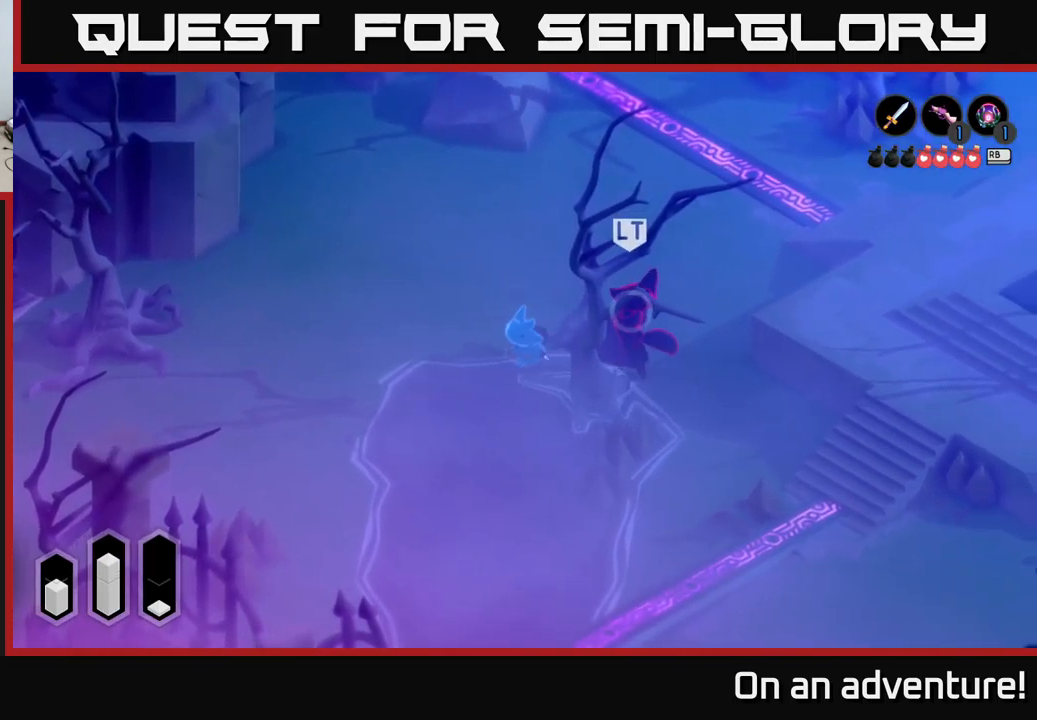
{"buttons": ["L2"], "left_stick": "right", "right_stick": "center", "events": [[67, "X", "up"], [150, "X", "down"], [183, "left_stick", "right"], [250, "X", "up"], [367, "left_stick", "center"], [467, "left_stick", "right"], [483, "L2", "down"]]}
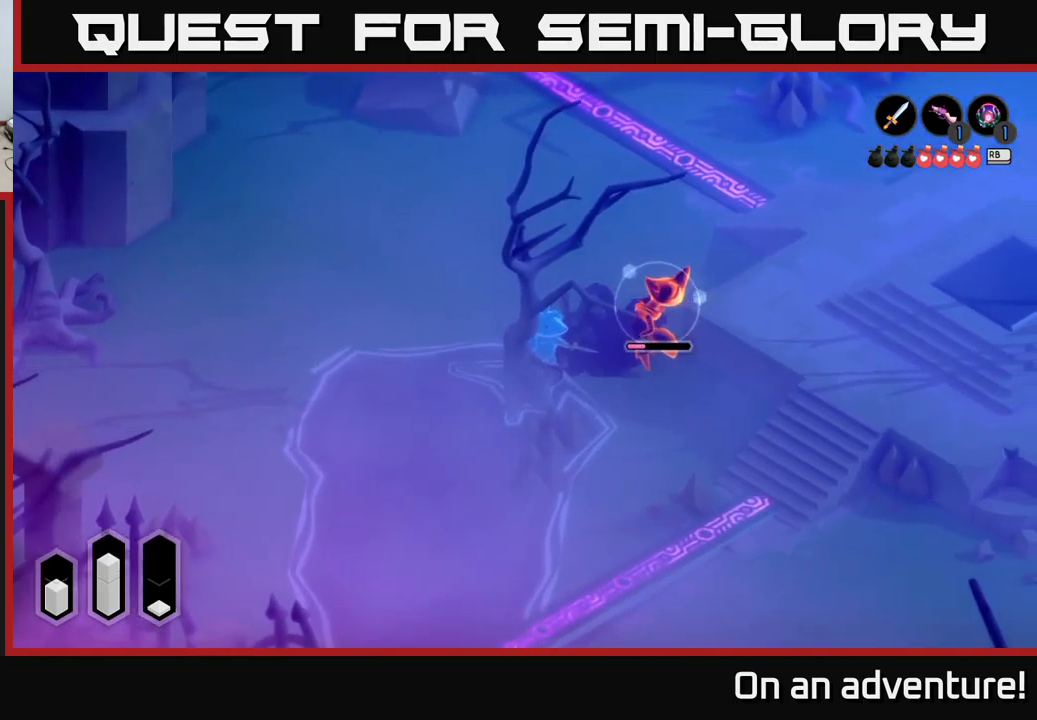
{"buttons": ["L2"], "left_stick": "right", "right_stick": "center", "events": [[117, "X", "down"], [200, "X", "up"]]}
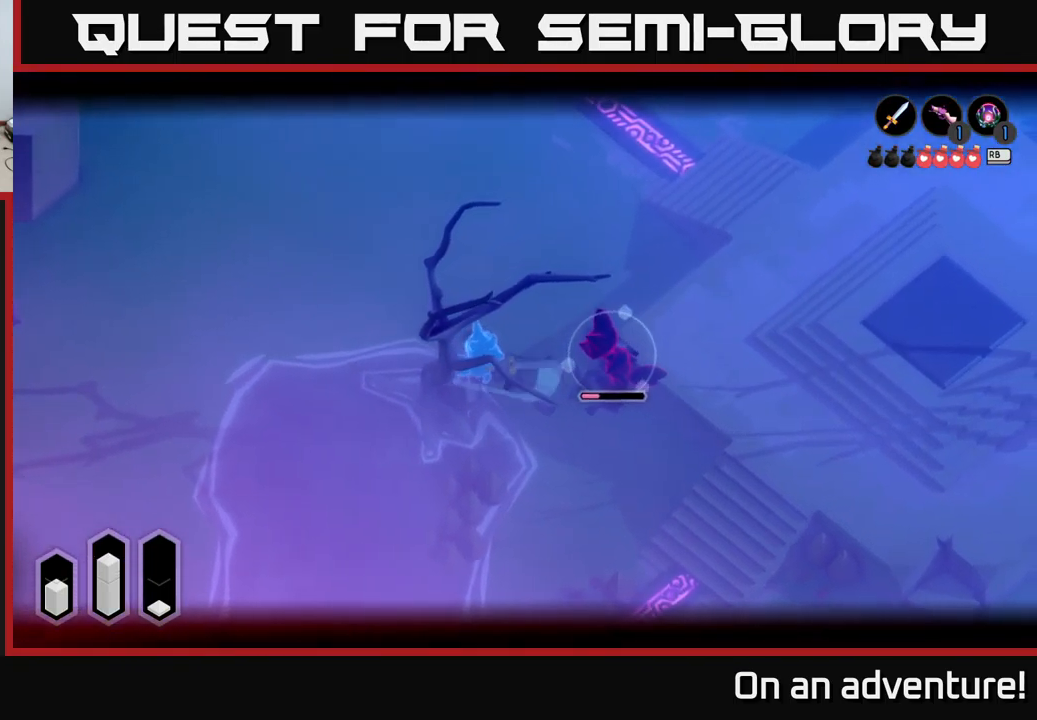
{"buttons": ["L2"], "left_stick": "down-right", "right_stick": "center", "events": [[83, "left_stick", "down-right"]]}
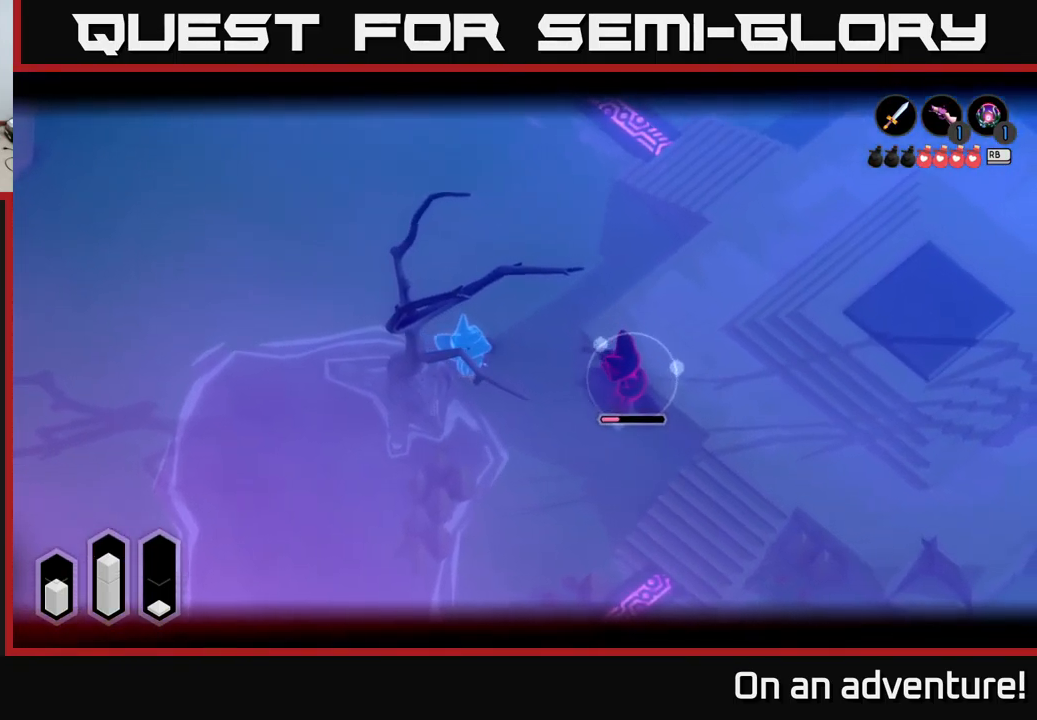
{"buttons": ["L2"], "left_stick": "down-right", "right_stick": "center", "events": []}